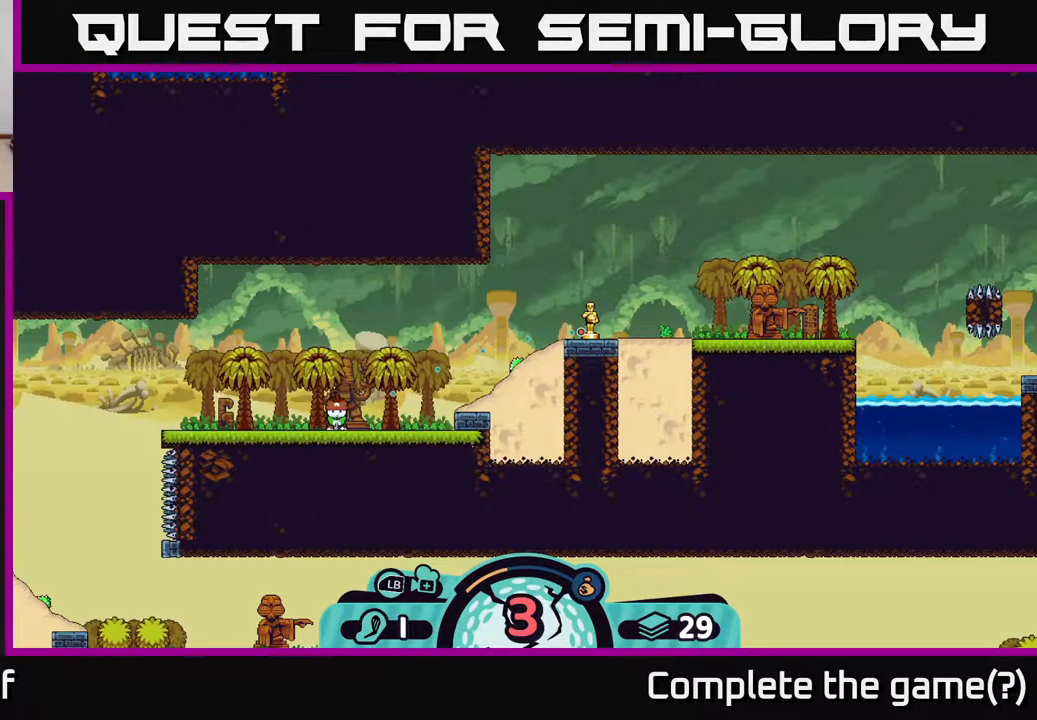
Gameplay with a controller (Xbox layout); each line is a JSON object with the inputs held at the frame after it. "events" lists button and stick changes between this image and that frame as [ms after this image, input, new state], when the widget could be followed in between.
{"buttons": [], "left_stick": "center", "right_stick": "center", "events": [[67, "A", "down"], [150, "A", "up"]]}
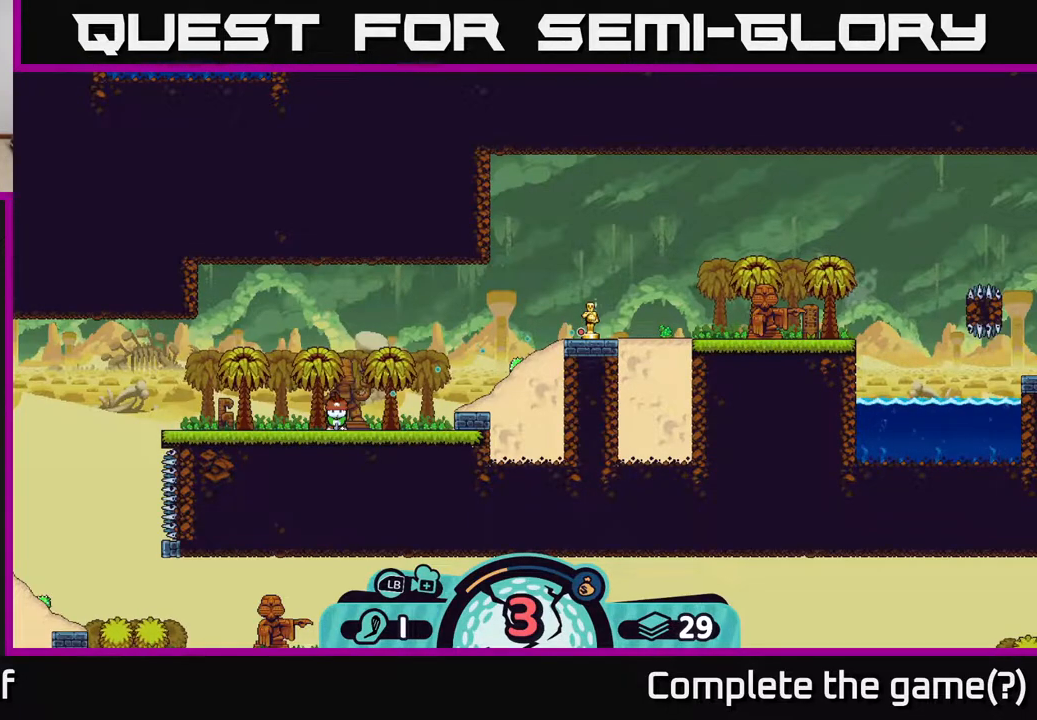
{"buttons": [], "left_stick": "right", "right_stick": "center", "events": [[450, "left_stick", "right"]]}
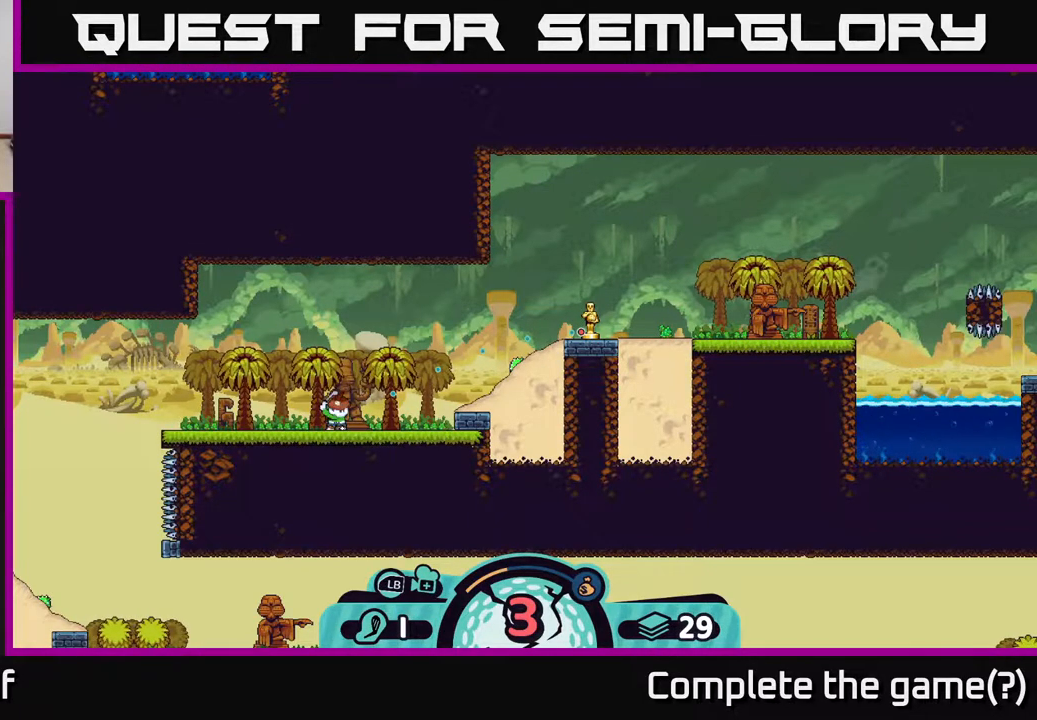
{"buttons": [], "left_stick": "right", "right_stick": "center", "events": []}
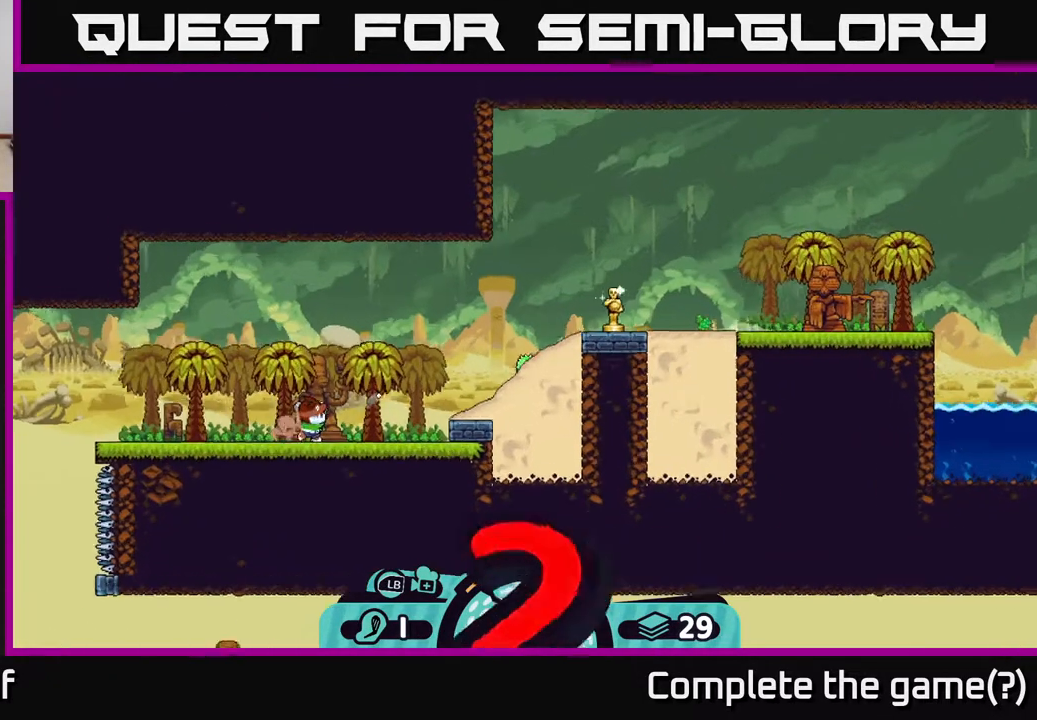
{"buttons": [], "left_stick": "right", "right_stick": "center", "events": [[283, "A", "down"], [350, "A", "up"], [400, "A", "down"], [450, "A", "up"]]}
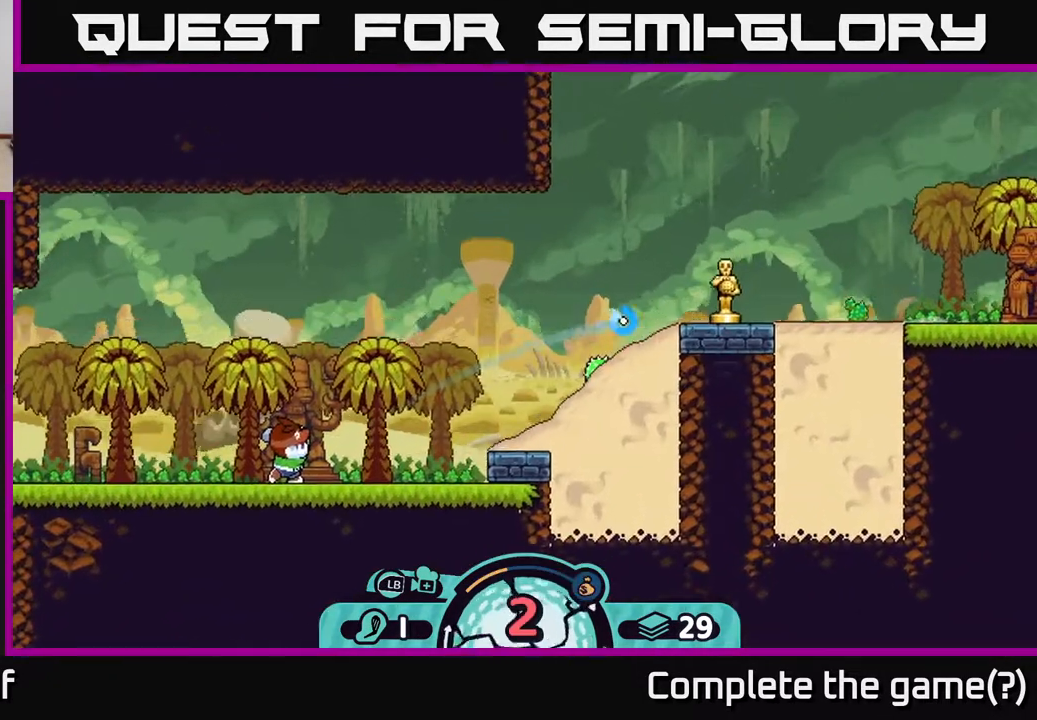
{"buttons": [], "left_stick": "right", "right_stick": "center", "events": [[17, "A", "down"], [83, "A", "up"], [167, "A", "down"], [233, "A", "up"], [283, "A", "down"], [350, "A", "up"], [417, "A", "down"], [500, "A", "up"]]}
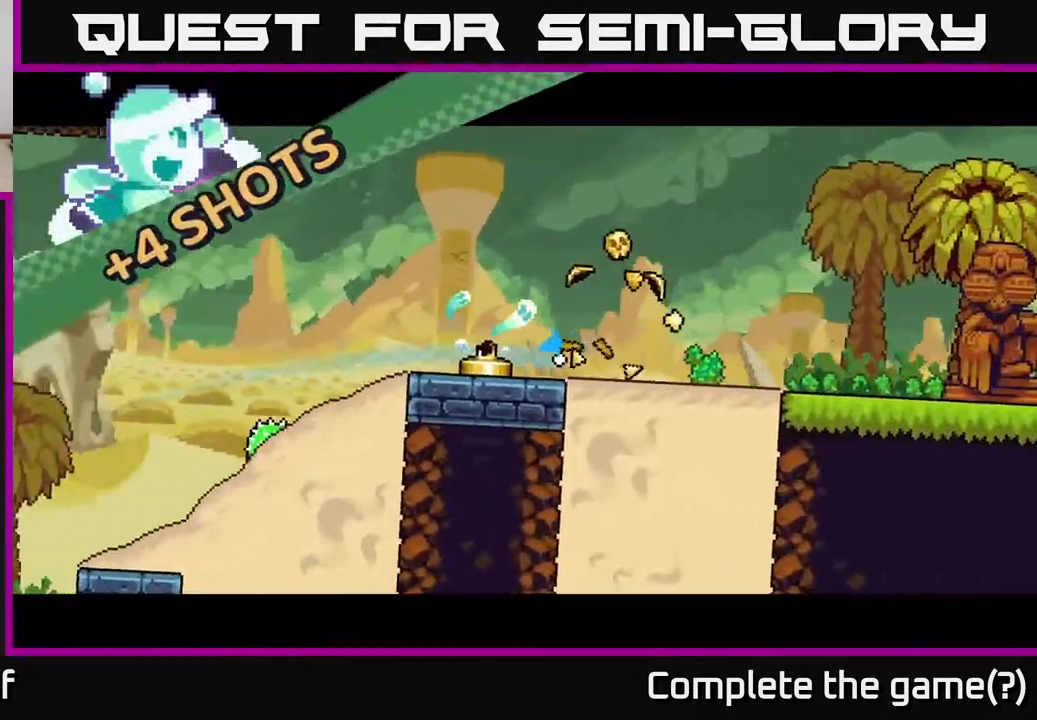
{"buttons": [], "left_stick": "right", "right_stick": "center", "events": [[83, "A", "down"], [183, "A", "up"], [233, "A", "down"], [333, "A", "up"], [400, "A", "down"], [500, "A", "up"]]}
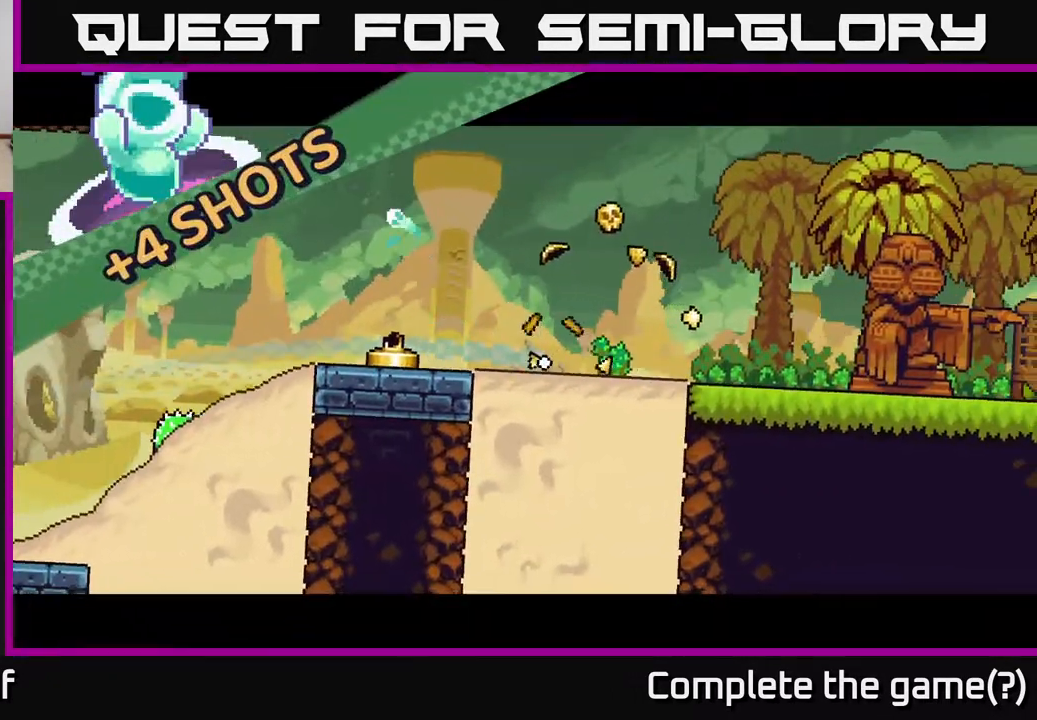
{"buttons": [], "left_stick": "right", "right_stick": "center", "events": [[83, "A", "down"], [150, "A", "up"], [233, "A", "down"], [317, "A", "up"], [417, "A", "down"], [483, "A", "up"]]}
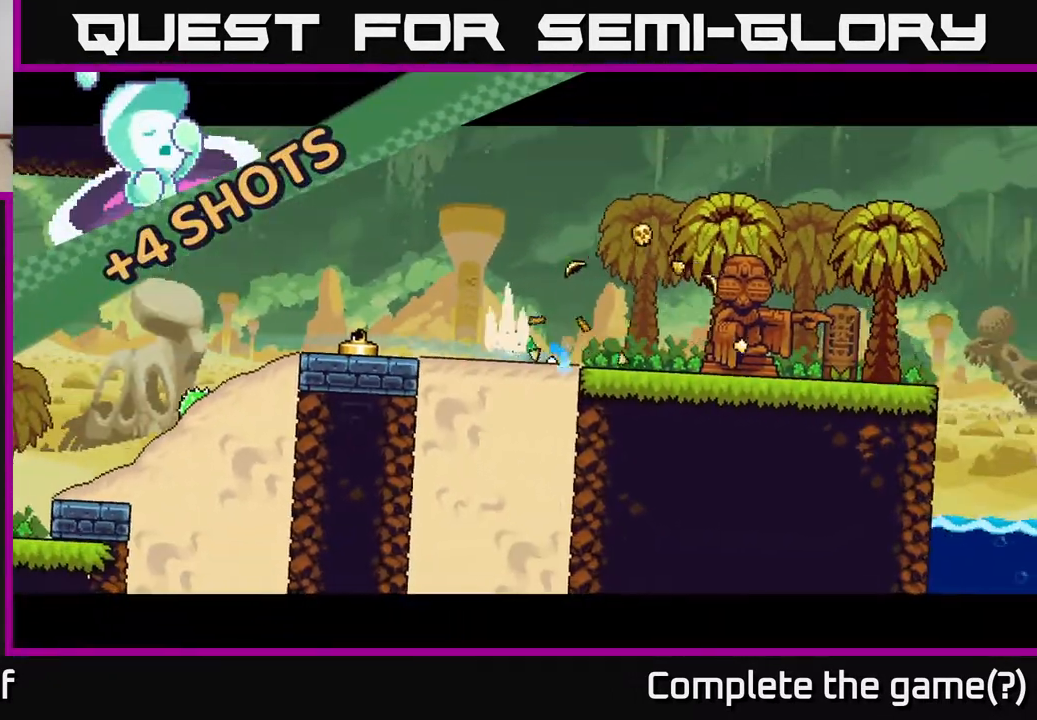
{"buttons": [], "left_stick": "right", "right_stick": "center", "events": [[50, "A", "down"], [150, "A", "up"], [250, "A", "down"], [333, "A", "up"], [383, "A", "down"], [467, "A", "up"]]}
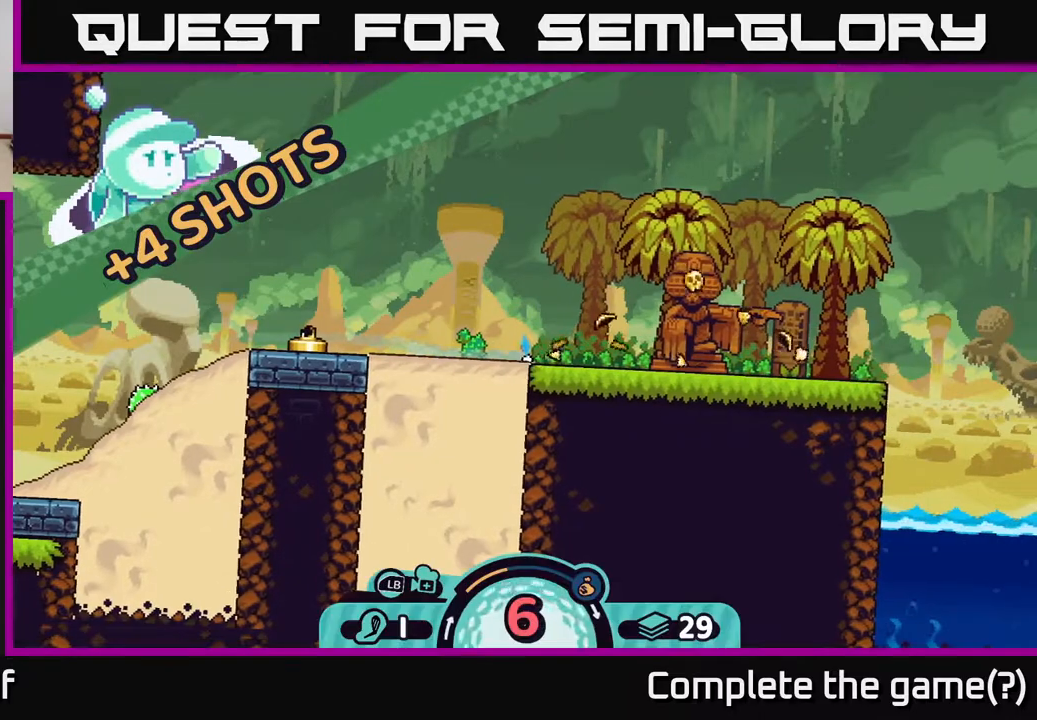
{"buttons": [], "left_stick": "center", "right_stick": "center", "events": [[50, "A", "down"], [167, "A", "up"], [483, "left_stick", "center"]]}
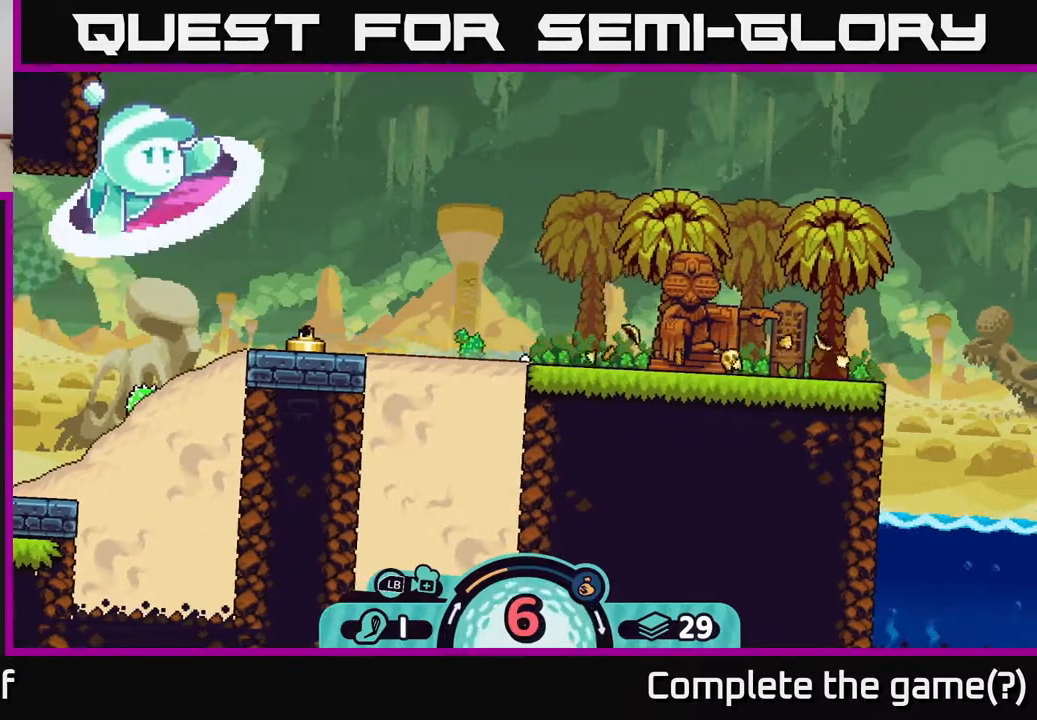
{"buttons": [], "left_stick": "center", "right_stick": "center", "events": []}
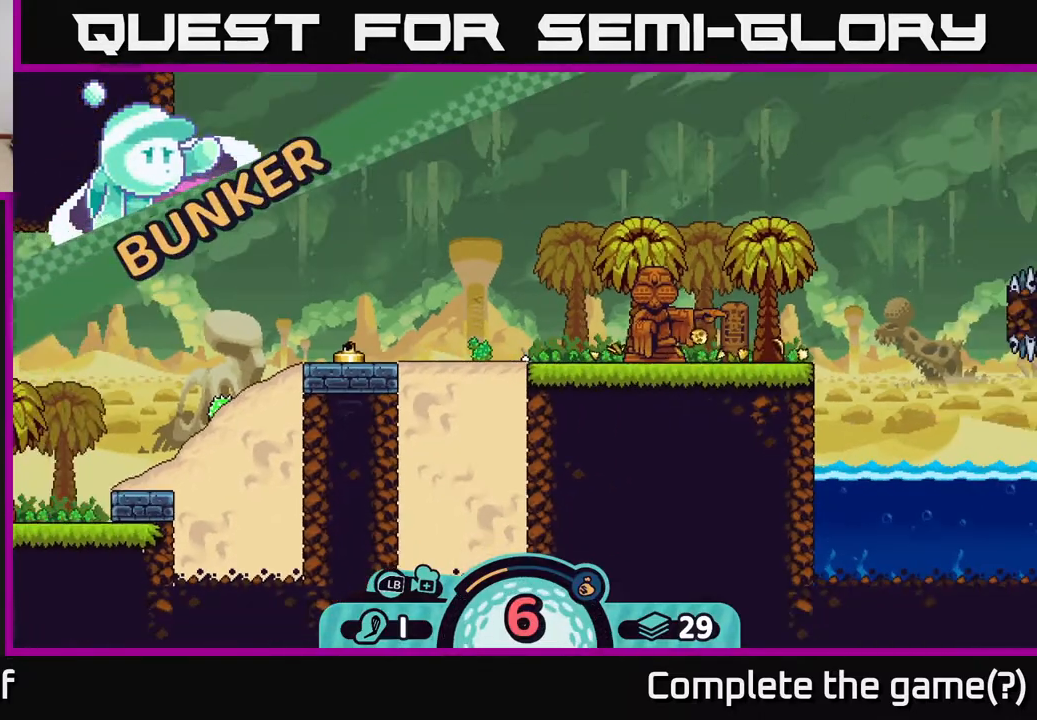
{"buttons": [], "left_stick": "center", "right_stick": "center", "events": []}
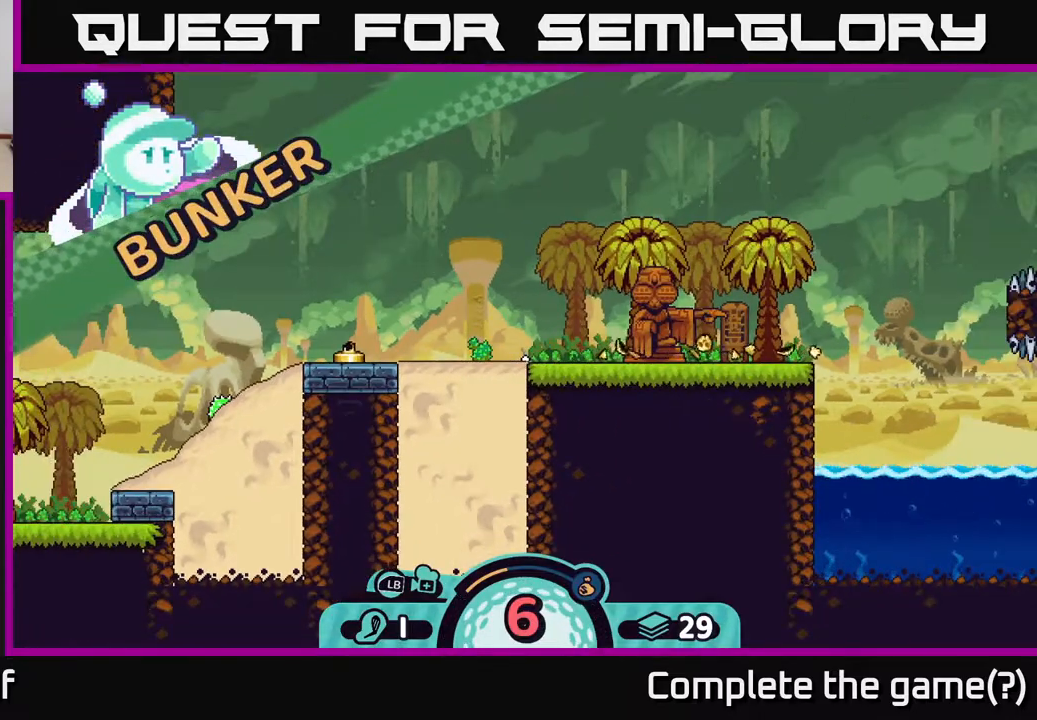
{"buttons": [], "left_stick": "center", "right_stick": "up-right", "events": [[417, "right_stick", "up-right"]]}
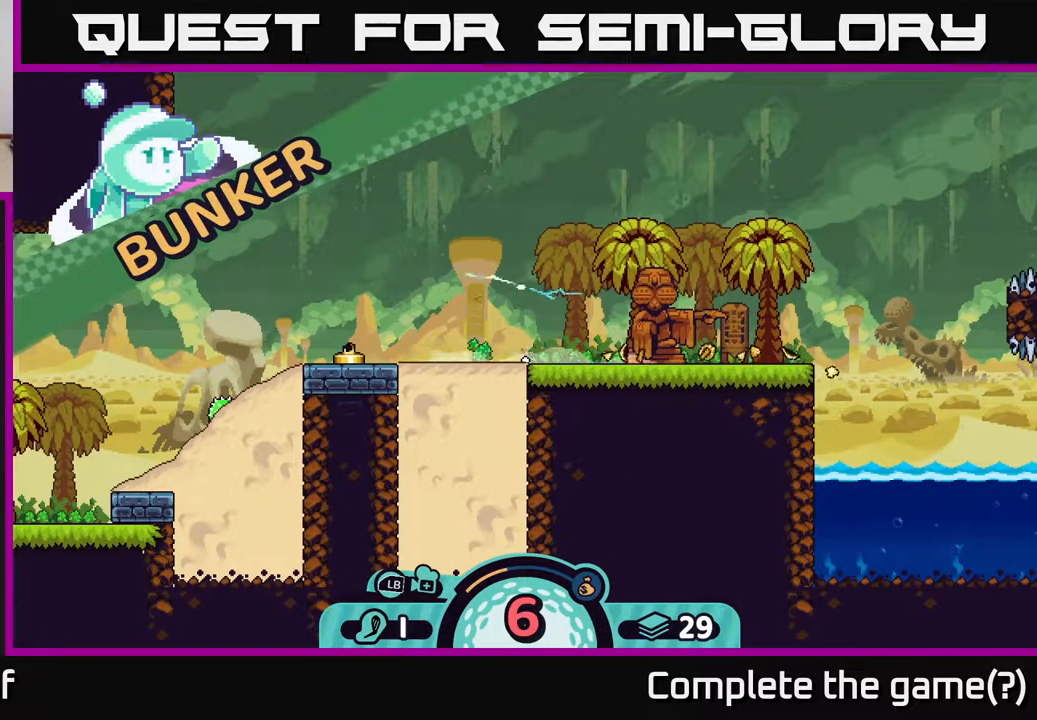
{"buttons": [], "left_stick": "center", "right_stick": "up-right", "events": []}
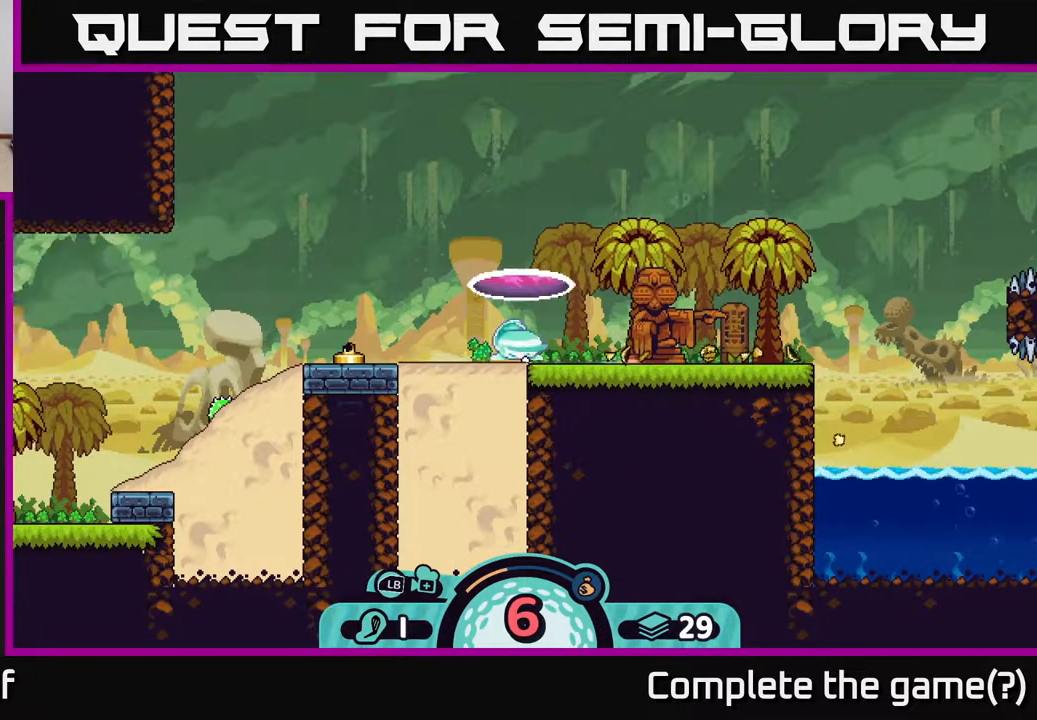
{"buttons": [], "left_stick": "center", "right_stick": "up", "events": [[483, "right_stick", "up"]]}
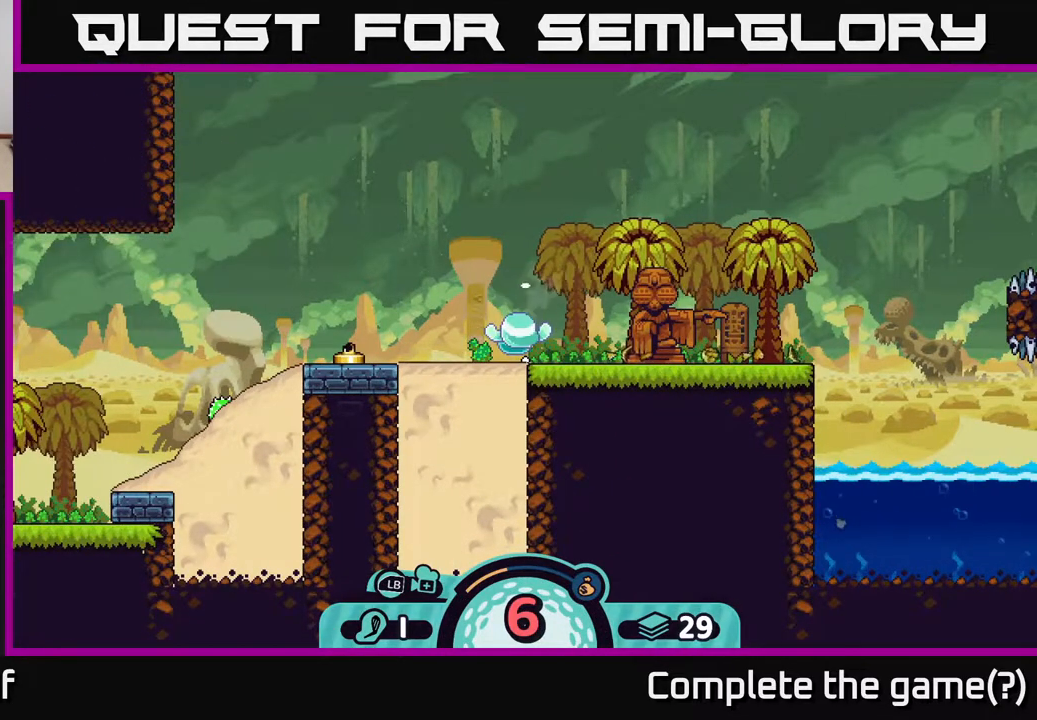
{"buttons": [], "left_stick": "center", "right_stick": "up-right", "events": [[133, "right_stick", "up-right"]]}
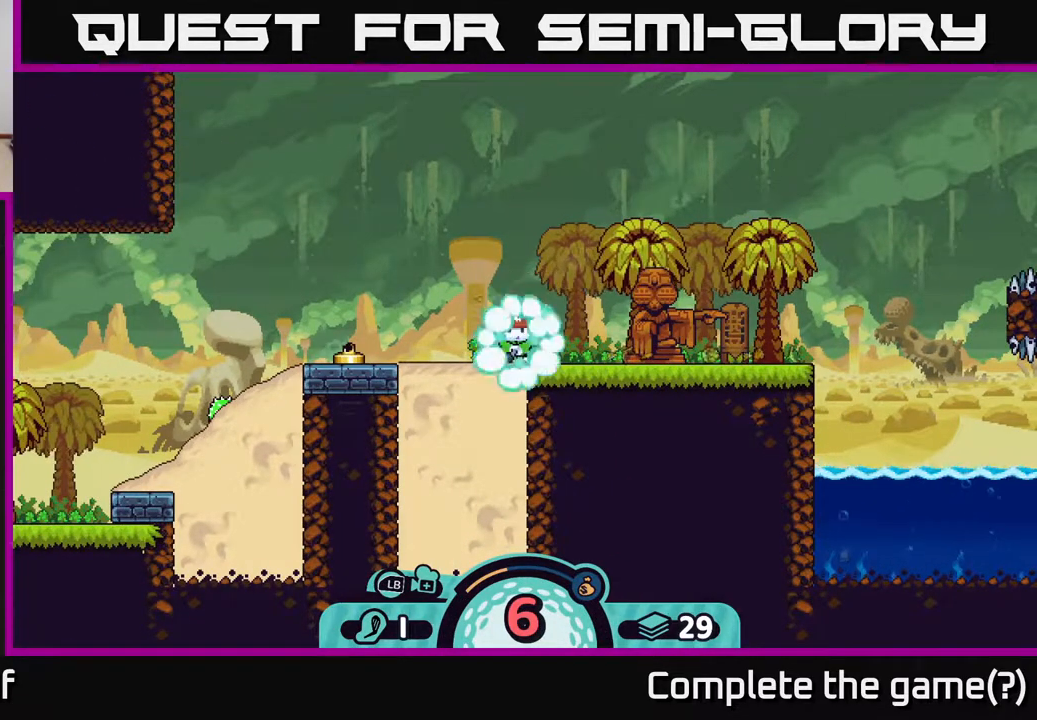
{"buttons": [], "left_stick": "center", "right_stick": "center", "events": [[217, "right_stick", "center"]]}
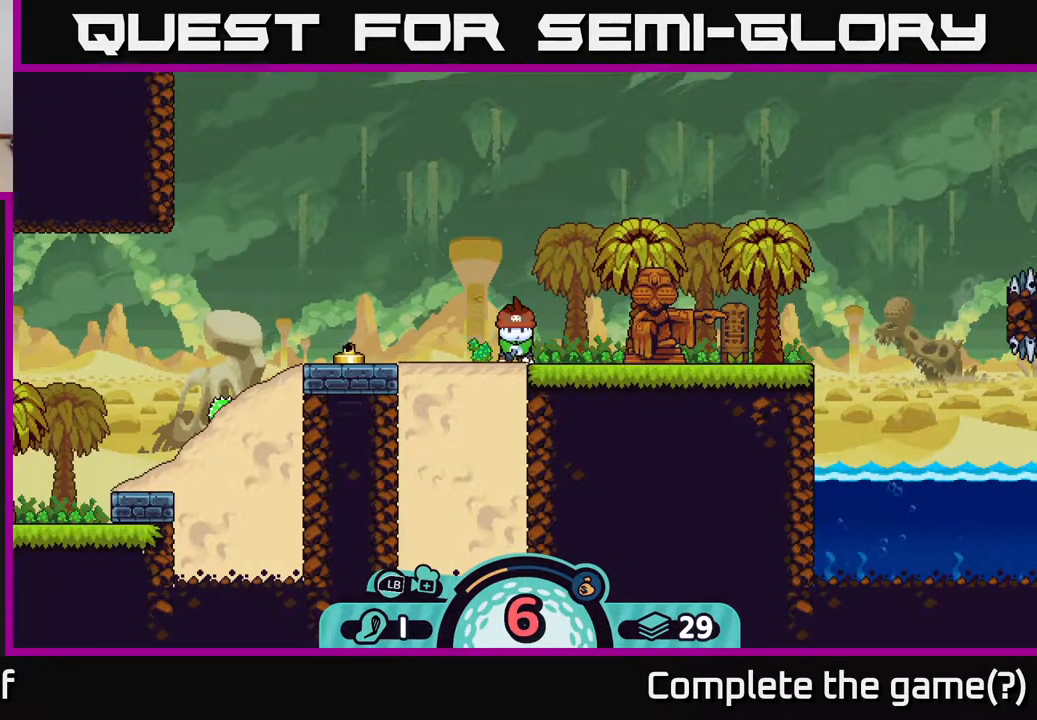
{"buttons": ["X"], "left_stick": "center", "right_stick": "center", "events": [[417, "X", "down"]]}
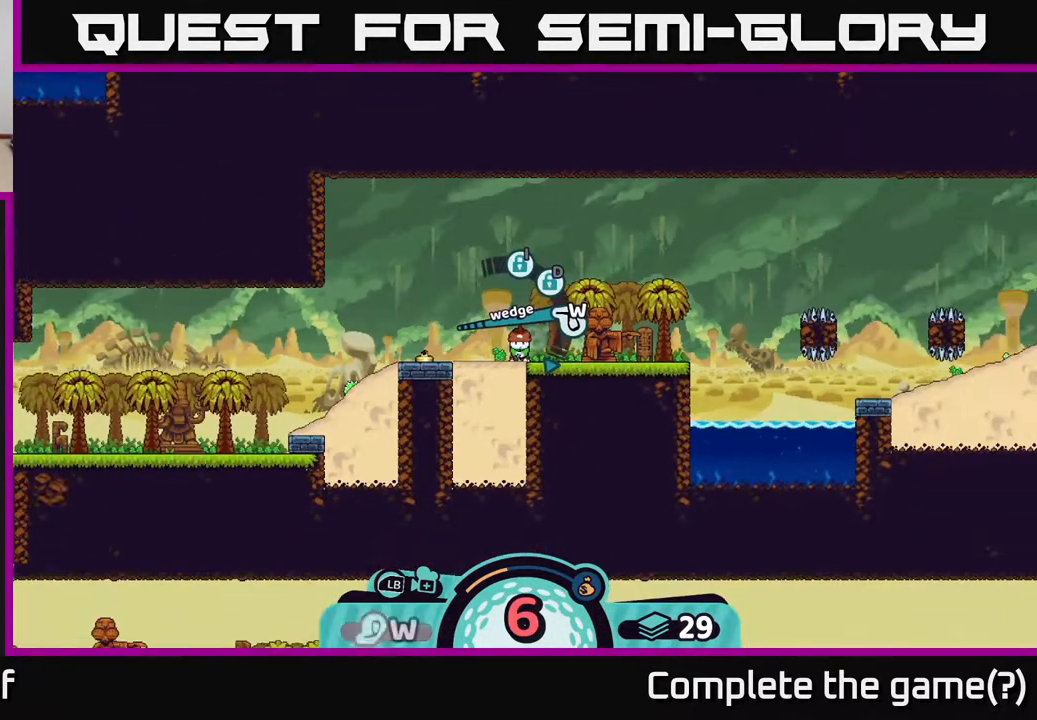
{"buttons": [], "left_stick": "center", "right_stick": "center", "events": [[83, "X", "up"]]}